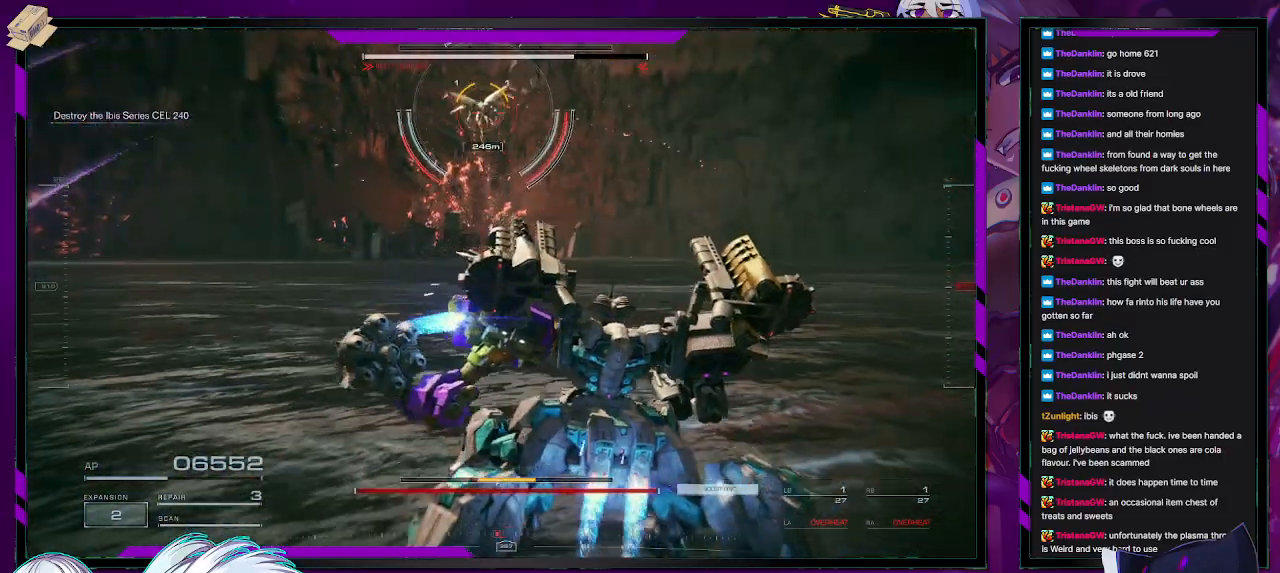
Gameplay with a controller (Xbox layout); each line is a JSON object with the inputs held at the frame after it. "events" lists button and stick changes between this image and that frame as [ms after this image, input, new state], when the widget could be followed in between.
{"buttons": [], "left_stick": "right", "right_stick": "left", "events": [[117, "X", "down"], [217, "X", "up"], [367, "right_stick", "left"]]}
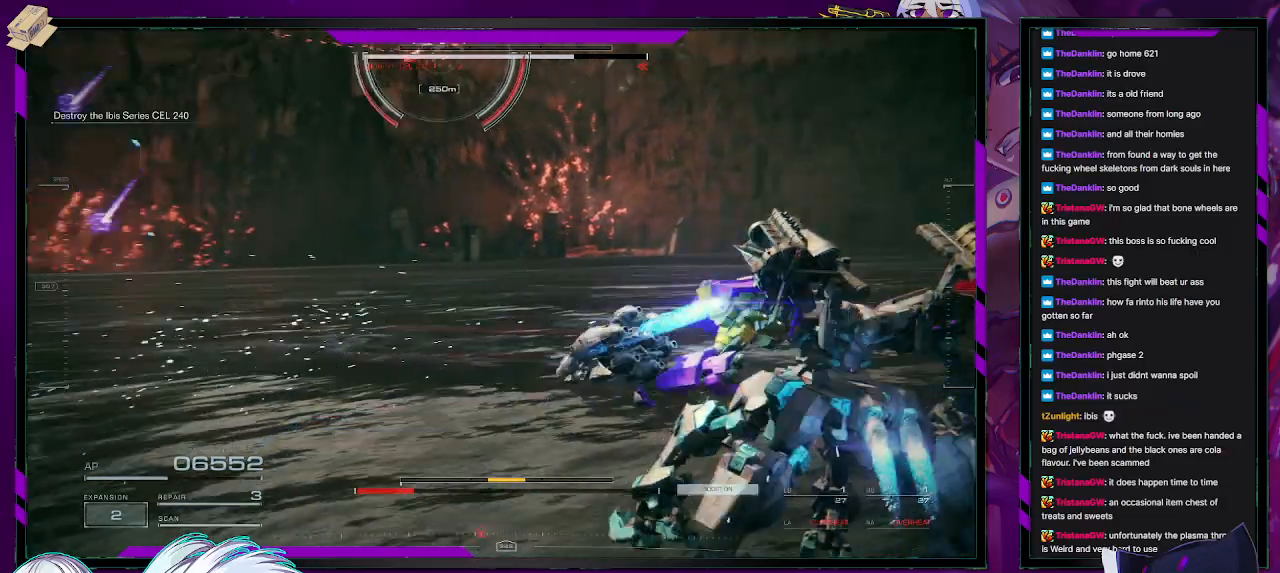
{"buttons": [], "left_stick": "right", "right_stick": "center", "events": [[183, "right_stick", "up-left"], [333, "right_stick", "center"]]}
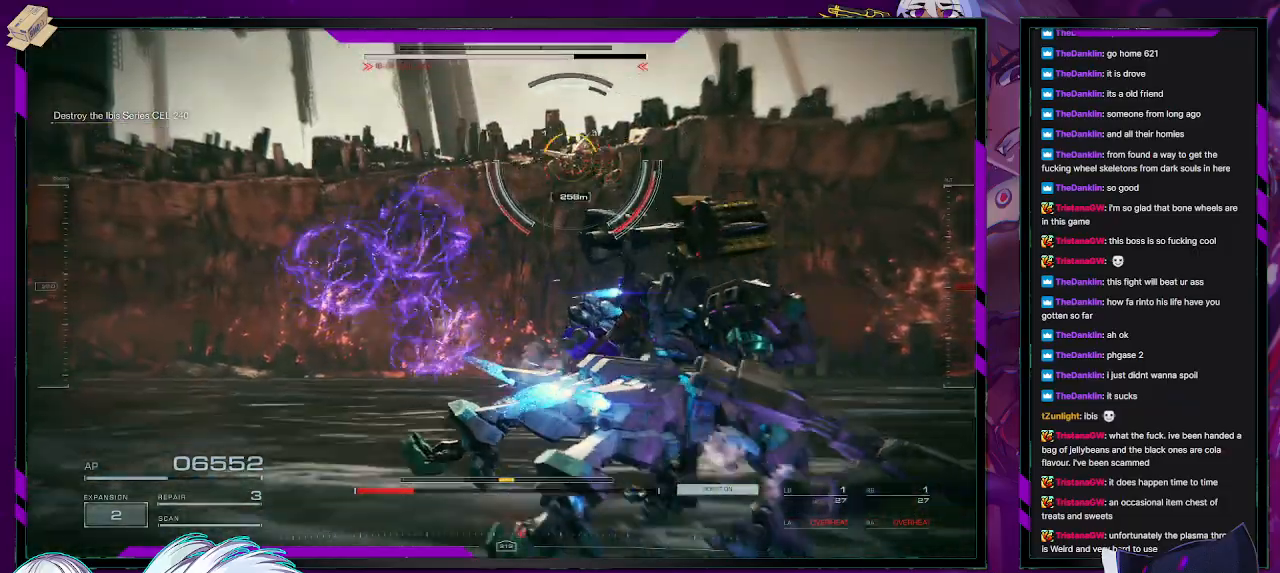
{"buttons": ["L1", "R1"], "left_stick": "up-right", "right_stick": "left", "events": [[100, "DPAD_UP", "down"], [183, "DPAD_UP", "up"], [367, "left_stick", "up-right"], [450, "right_stick", "left"], [500, "L1", "down"], [500, "R1", "down"]]}
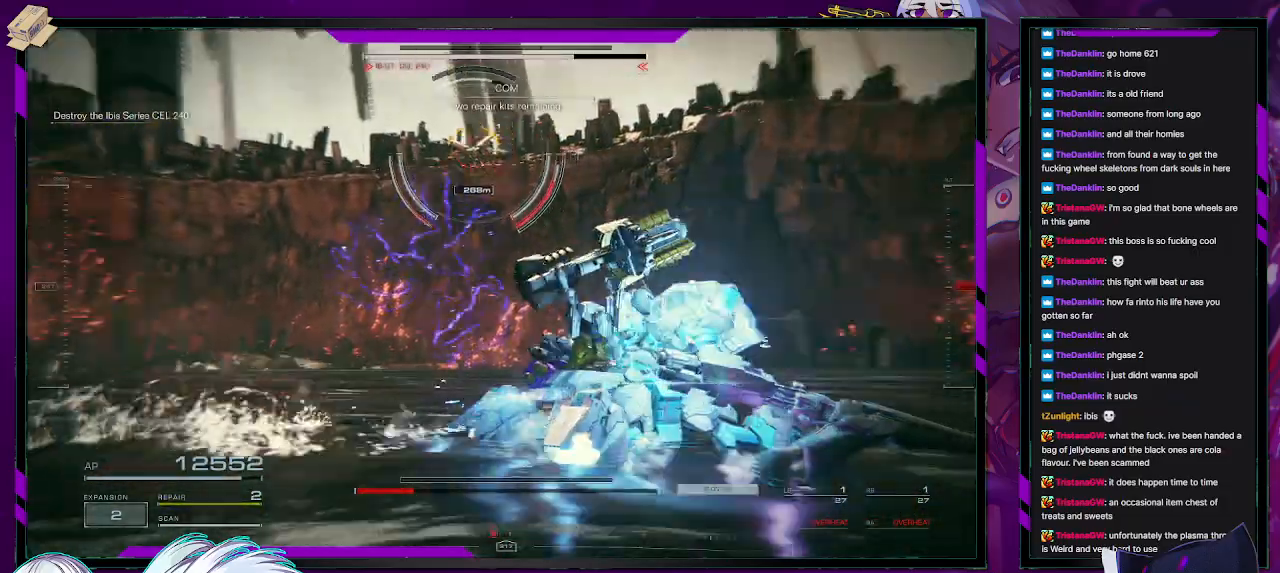
{"buttons": [], "left_stick": "up-right", "right_stick": "center", "events": [[100, "L1", "up"], [100, "R1", "up"], [167, "L1", "down"], [183, "R1", "down"], [233, "R1", "up"], [250, "L1", "up"], [283, "L1", "down"], [283, "R1", "down"], [283, "right_stick", "up-left"], [333, "L1", "up"], [333, "R1", "up"], [417, "right_stick", "center"]]}
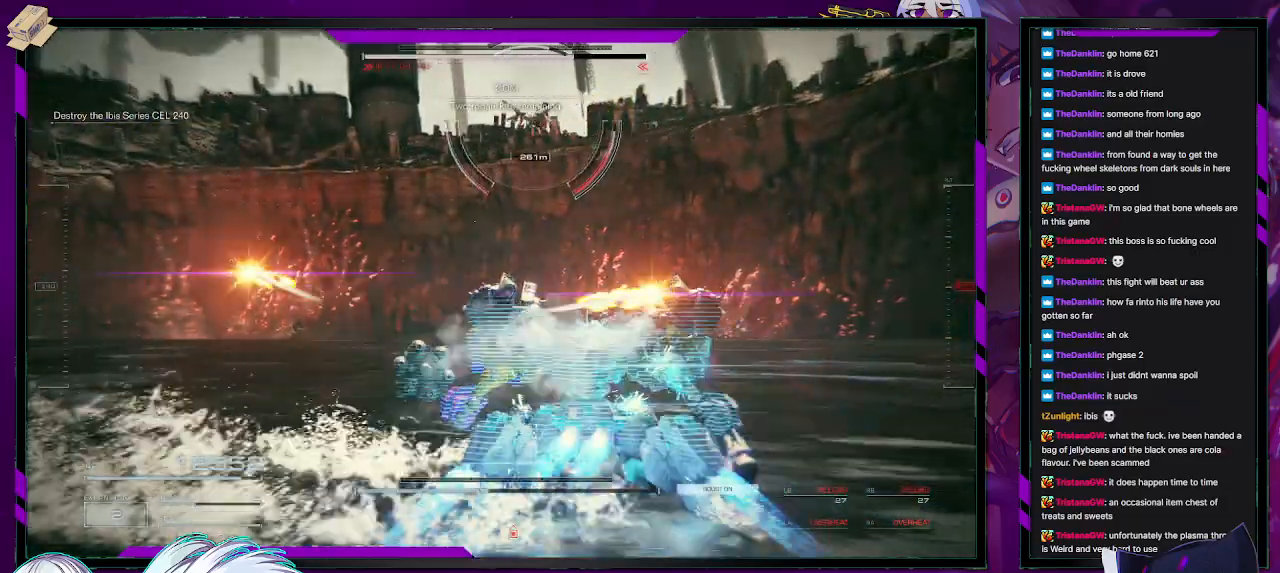
{"buttons": ["A"], "left_stick": "up-right", "right_stick": "center", "events": [[100, "right_stick", "left"], [233, "right_stick", "center"], [300, "A", "down"]]}
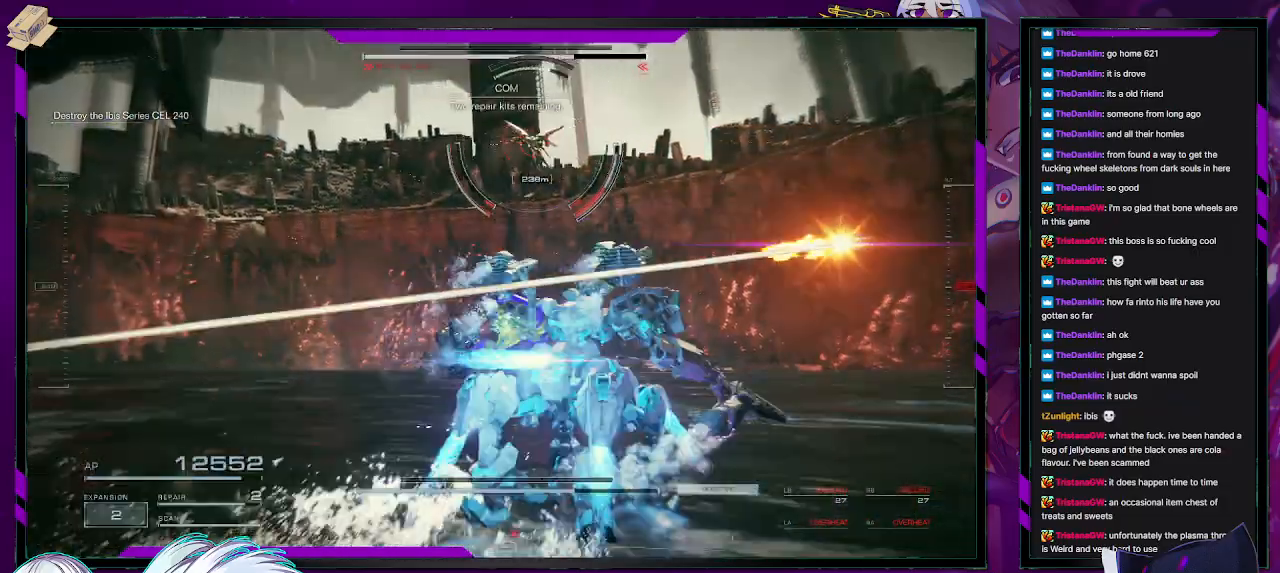
{"buttons": ["A"], "left_stick": "up-right", "right_stick": "center", "events": []}
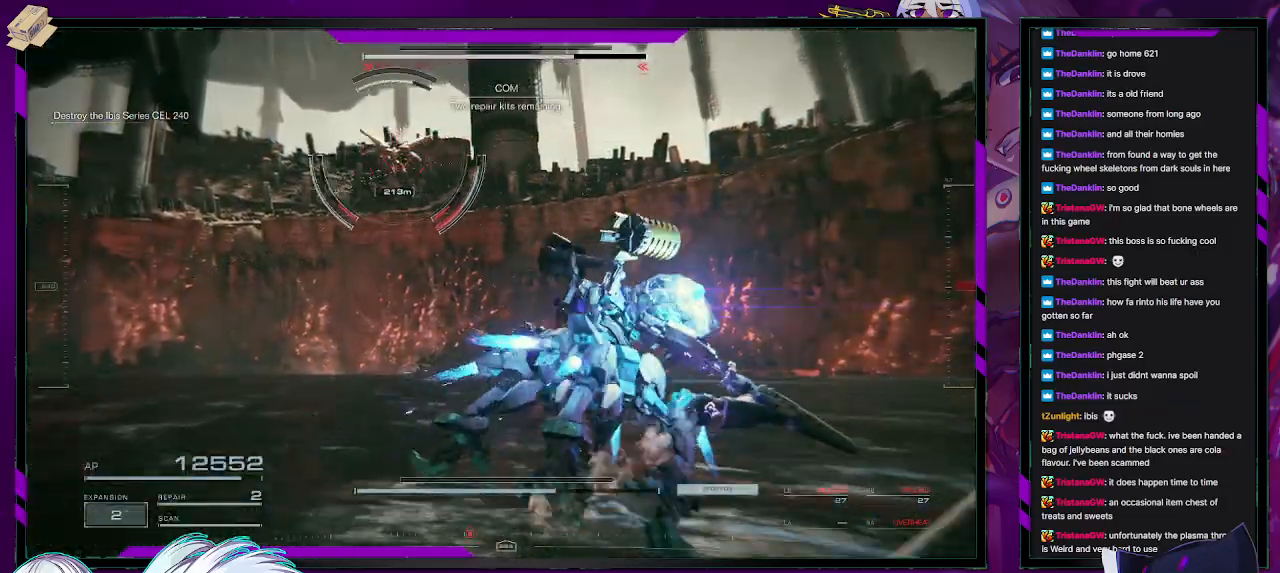
{"buttons": ["A"], "left_stick": "up-left", "right_stick": "center", "events": [[283, "left_stick", "up"], [483, "left_stick", "up-left"]]}
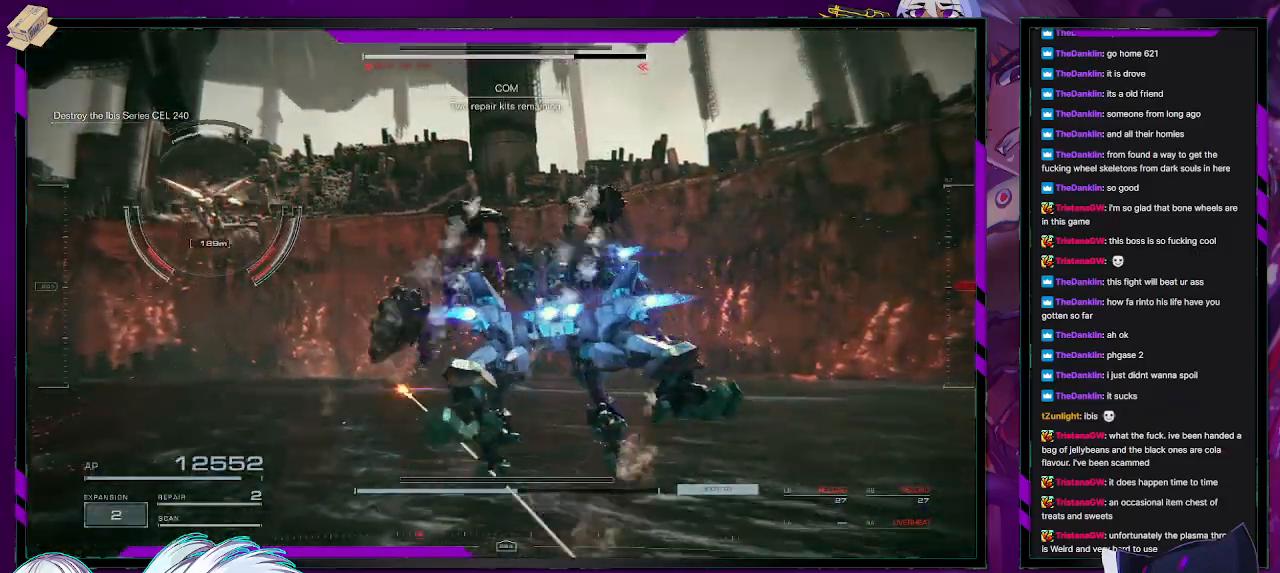
{"buttons": [], "left_stick": "up-left", "right_stick": "left", "events": [[217, "A", "up"], [317, "right_stick", "left"]]}
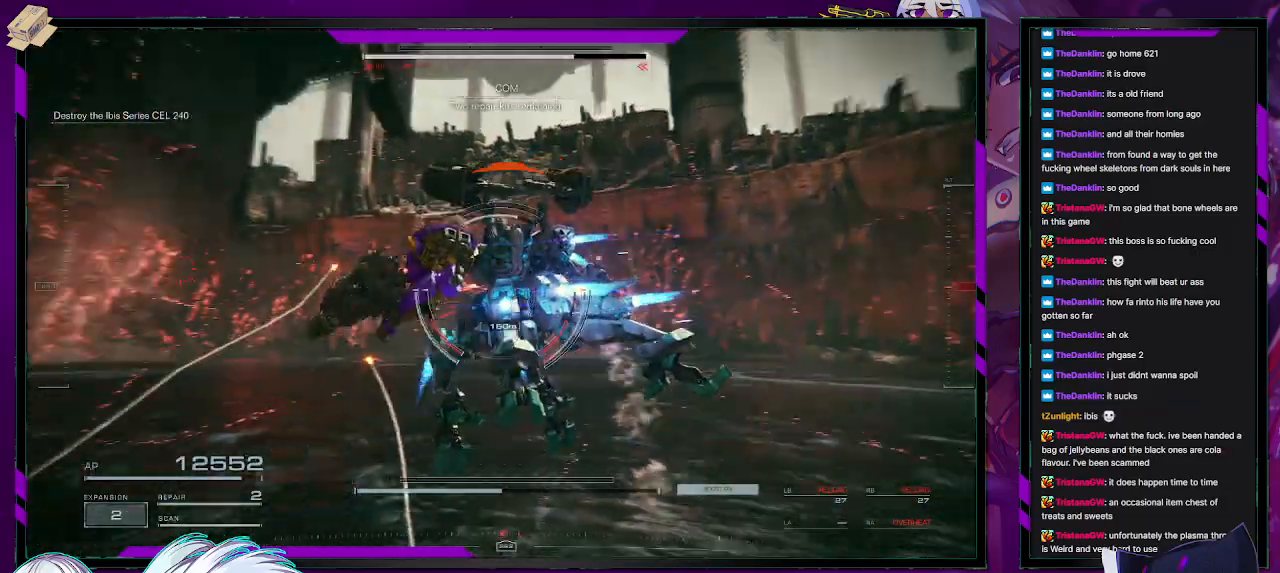
{"buttons": [], "left_stick": "up-left", "right_stick": "center", "events": [[83, "right_stick", "center"], [200, "A", "down"], [267, "A", "up"], [300, "left_stick", "left"], [400, "left_stick", "up-left"]]}
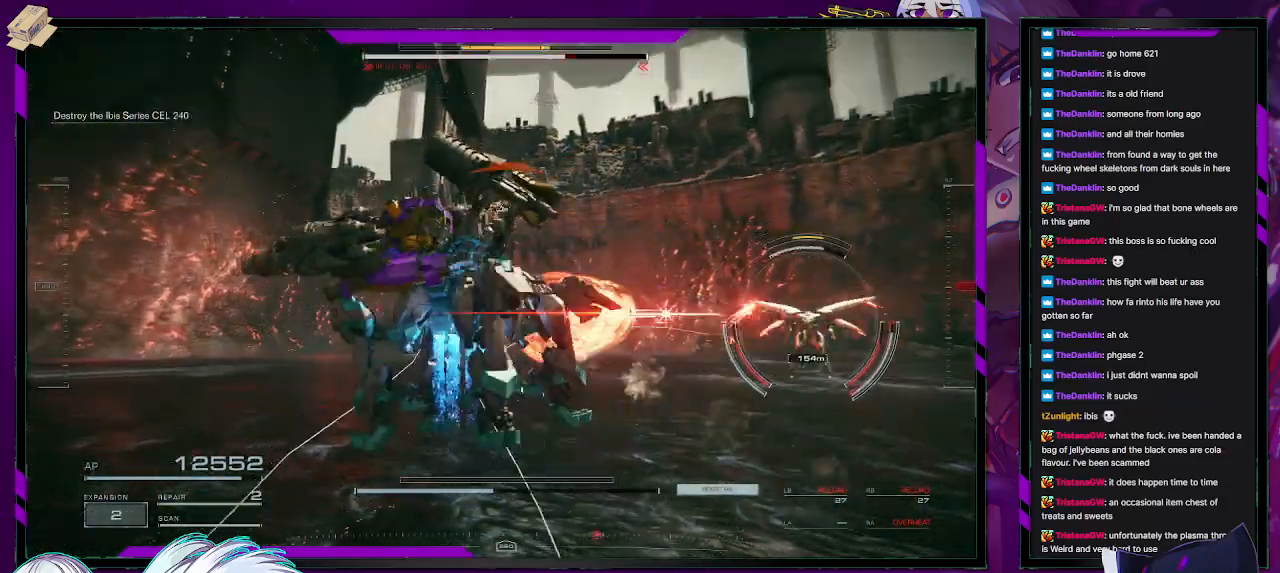
{"buttons": [], "left_stick": "up-left", "right_stick": "right", "events": [[17, "right_stick", "right"], [200, "right_stick", "center"], [433, "right_stick", "right"]]}
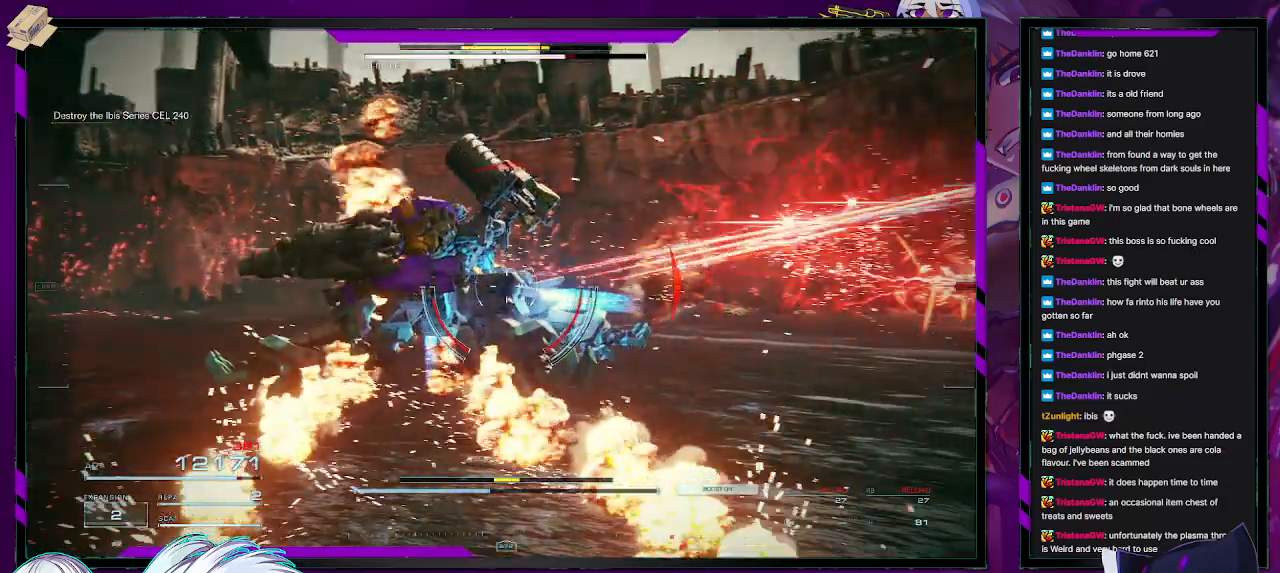
{"buttons": ["R2"], "left_stick": "up-left", "right_stick": "right", "events": [[267, "left_stick", "up-right"], [467, "R2", "down"], [467, "left_stick", "up-left"]]}
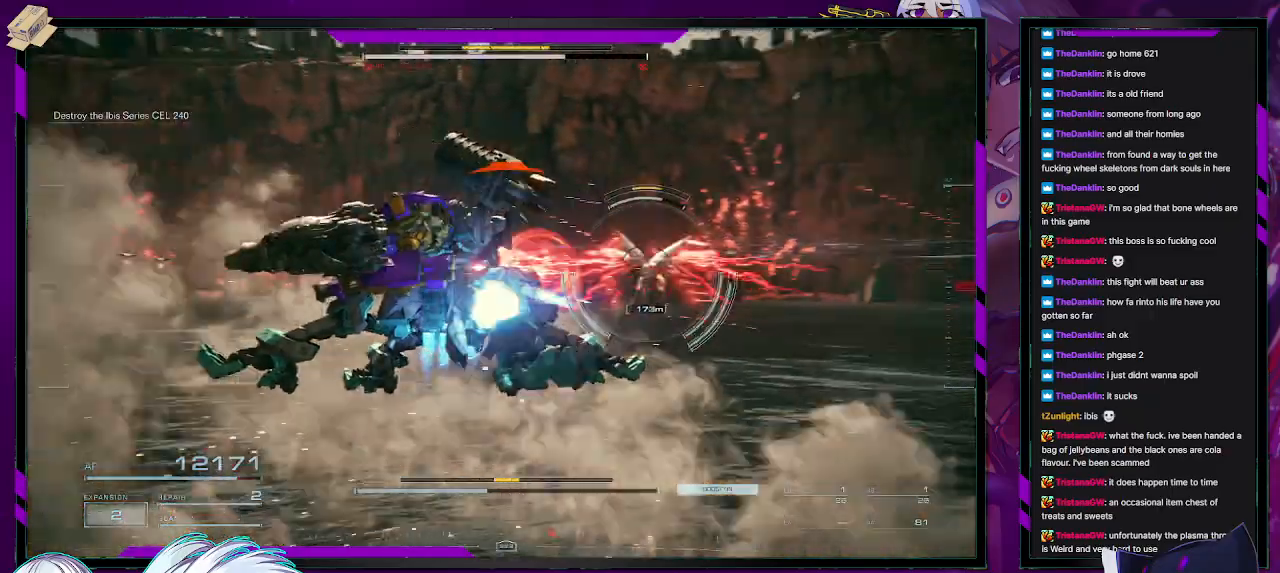
{"buttons": ["R2"], "left_stick": "up-left", "right_stick": "center", "events": [[67, "left_stick", "left"], [67, "right_stick", "center"], [167, "X", "down"], [233, "X", "up"], [467, "left_stick", "up-left"]]}
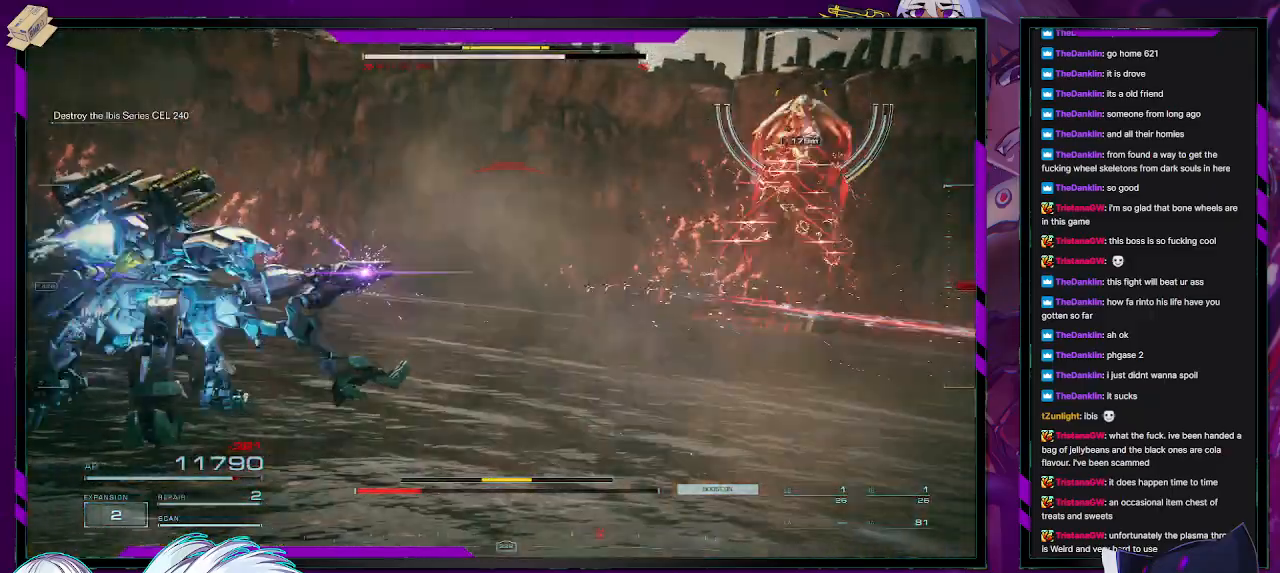
{"buttons": ["R2"], "left_stick": "up", "right_stick": "center", "events": [[50, "right_stick", "right"], [183, "left_stick", "up"], [183, "right_stick", "up-right"], [417, "right_stick", "center"]]}
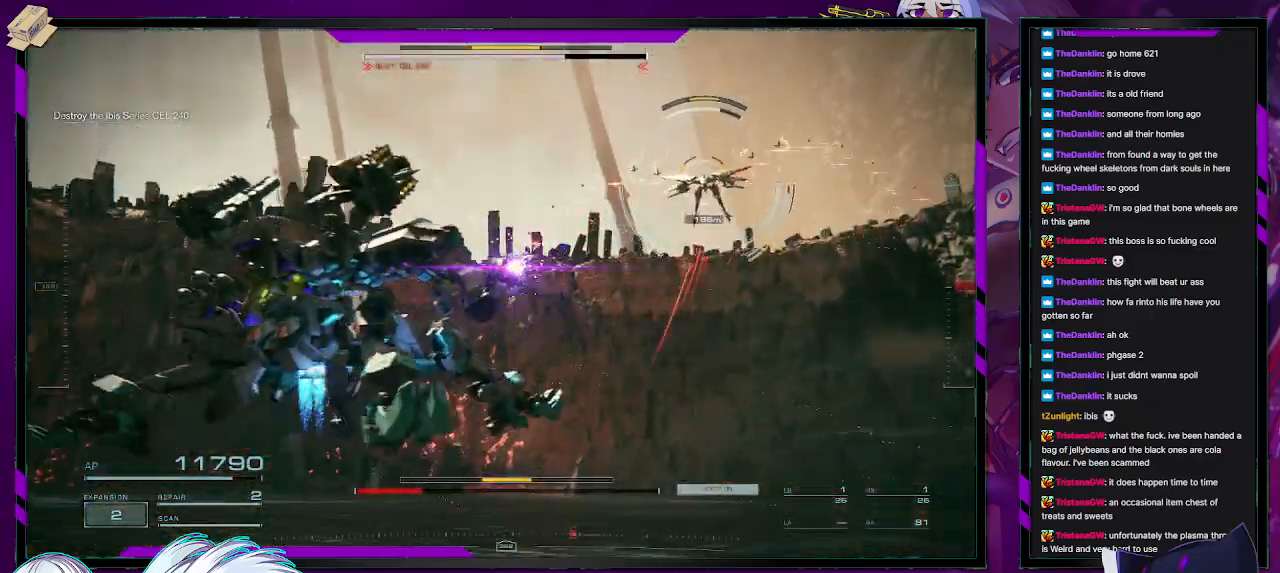
{"buttons": ["X", "R2"], "left_stick": "right", "right_stick": "center", "events": [[67, "right_stick", "up-right"], [267, "right_stick", "center"], [400, "X", "down"], [467, "left_stick", "right"]]}
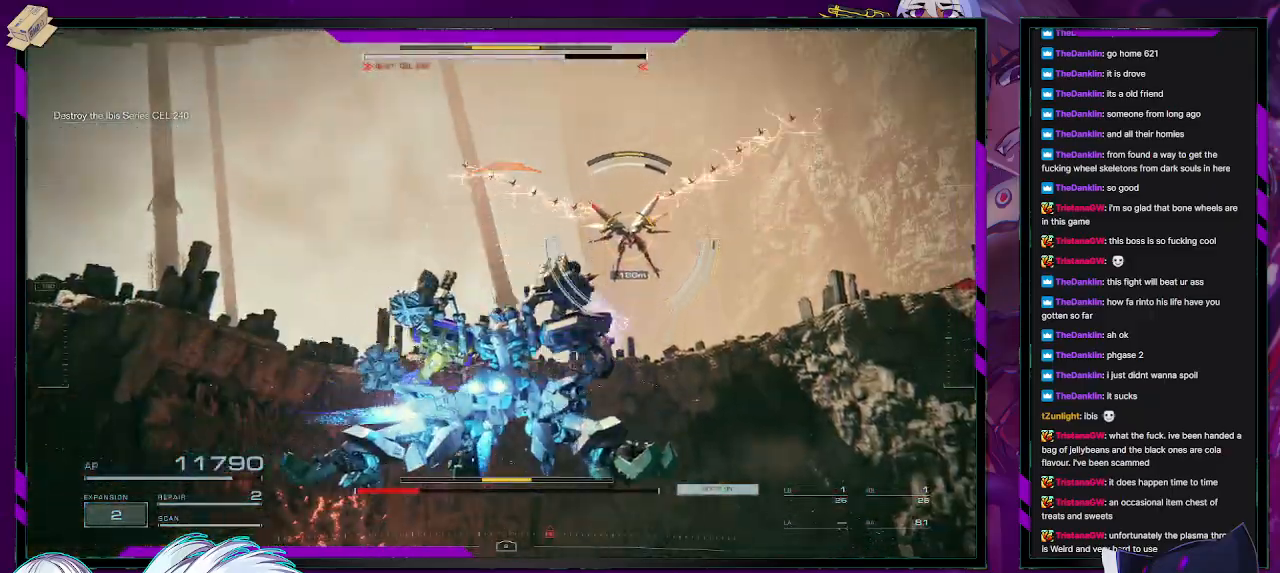
{"buttons": ["L2", "R2"], "left_stick": "up-right", "right_stick": "up", "events": [[83, "X", "up"], [217, "left_stick", "up-right"], [367, "L2", "down"], [383, "right_stick", "up"]]}
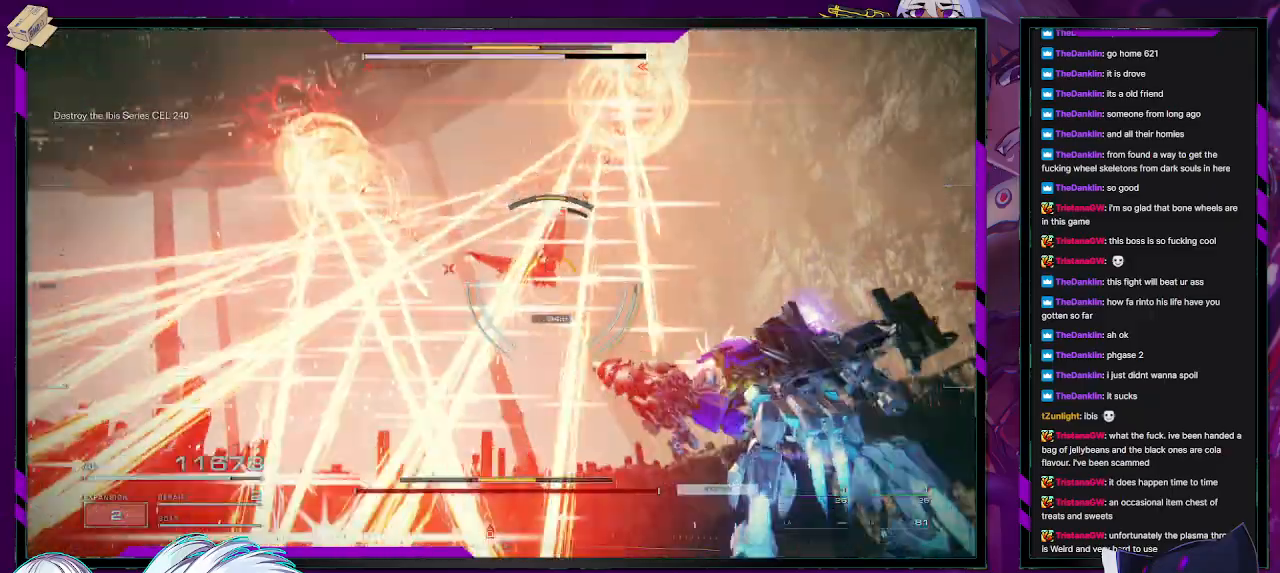
{"buttons": ["L2", "R2"], "left_stick": "up", "right_stick": "center", "events": [[133, "left_stick", "up"], [133, "right_stick", "down-left"], [400, "right_stick", "center"]]}
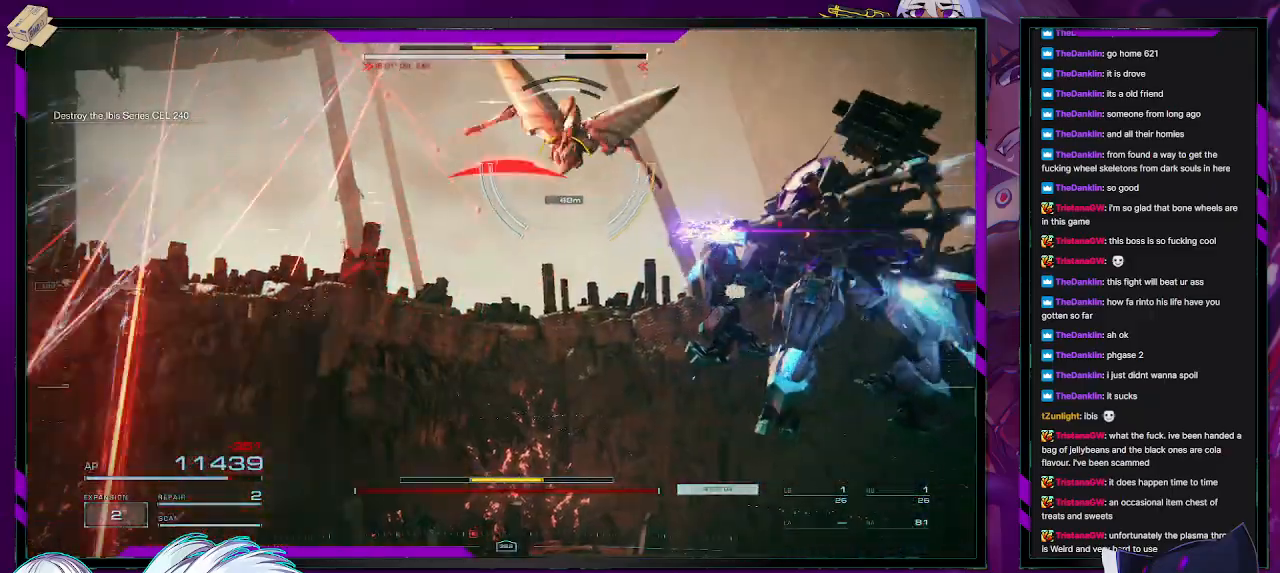
{"buttons": ["L2", "R2"], "left_stick": "up", "right_stick": "center", "events": []}
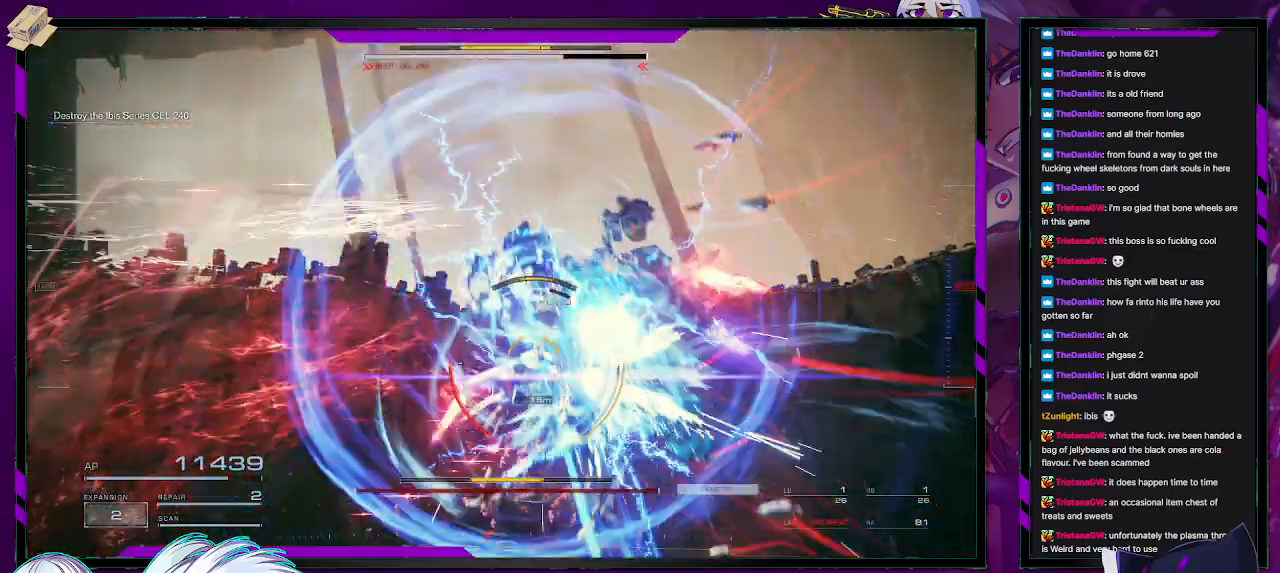
{"buttons": ["L2", "R2"], "left_stick": "up", "right_stick": "center", "events": []}
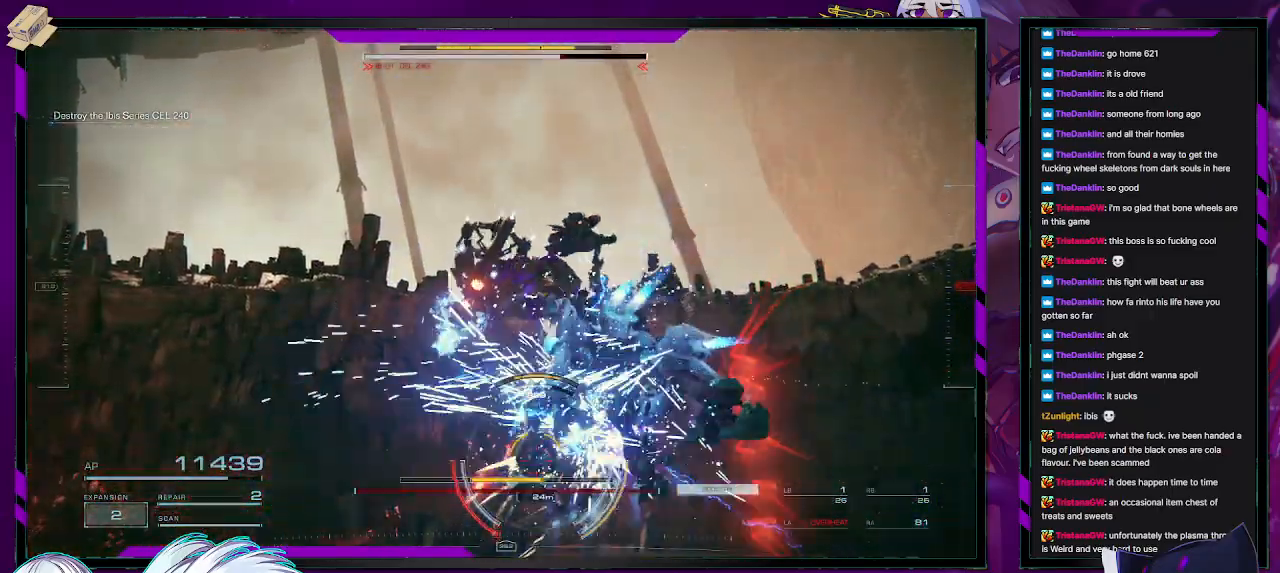
{"buttons": ["L2", "R2"], "left_stick": "up", "right_stick": "center", "events": [[167, "right_stick", "down-right"], [317, "right_stick", "center"]]}
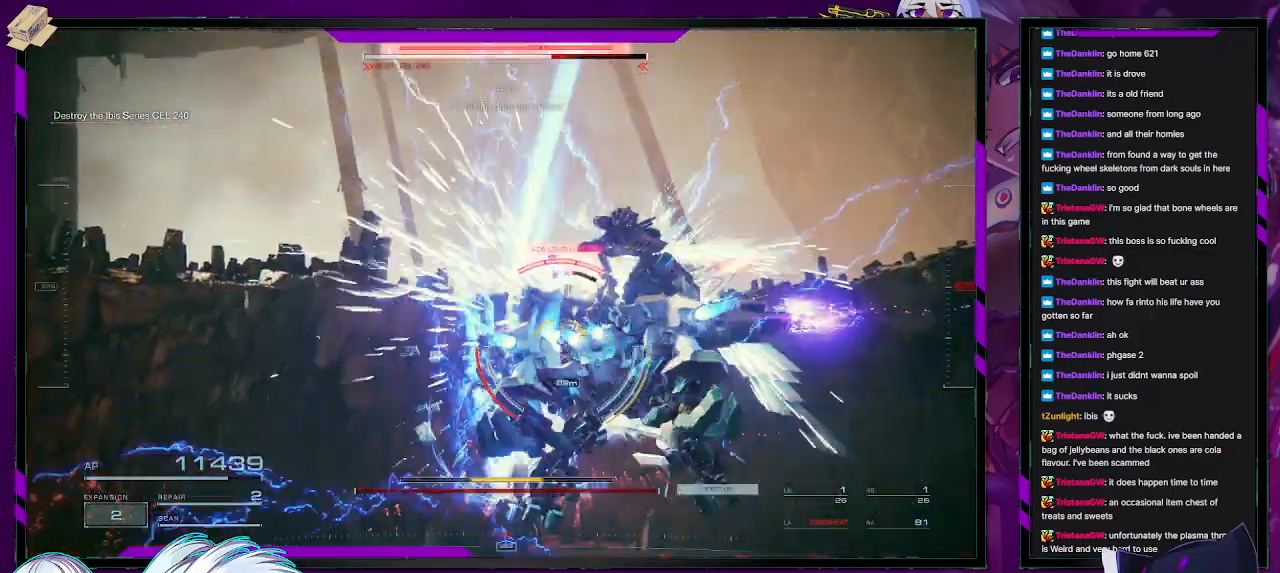
{"buttons": ["R2"], "left_stick": "up", "right_stick": "center", "events": [[267, "R2", "up"], [300, "L2", "up"], [317, "R2", "down"], [400, "R2", "up"], [483, "R2", "down"]]}
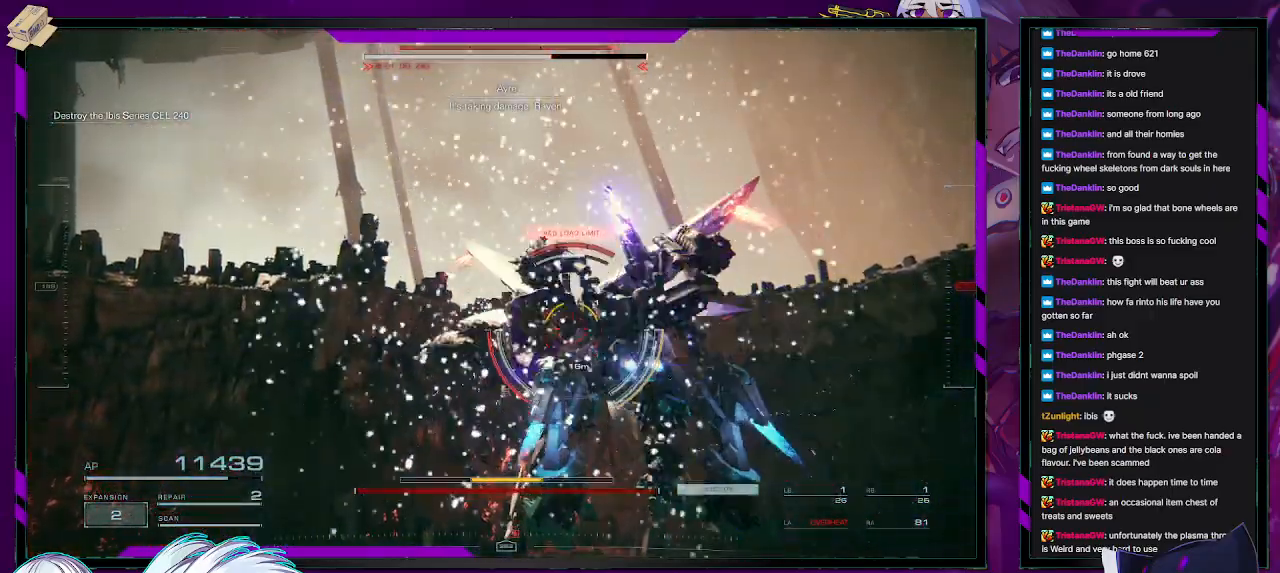
{"buttons": ["R2"], "left_stick": "down", "right_stick": "center", "events": [[183, "left_stick", "center"], [233, "R2", "up"], [233, "left_stick", "down"], [267, "R2", "down"]]}
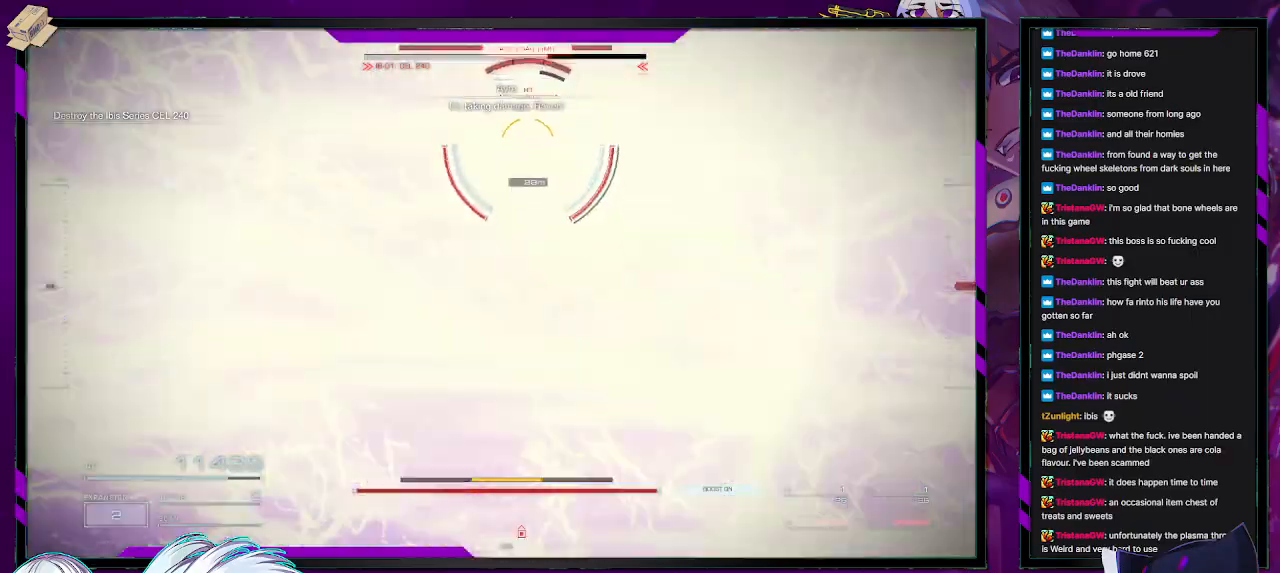
{"buttons": ["A", "R2"], "left_stick": "down-left", "right_stick": "center", "events": [[100, "left_stick", "down-left"], [400, "A", "down"]]}
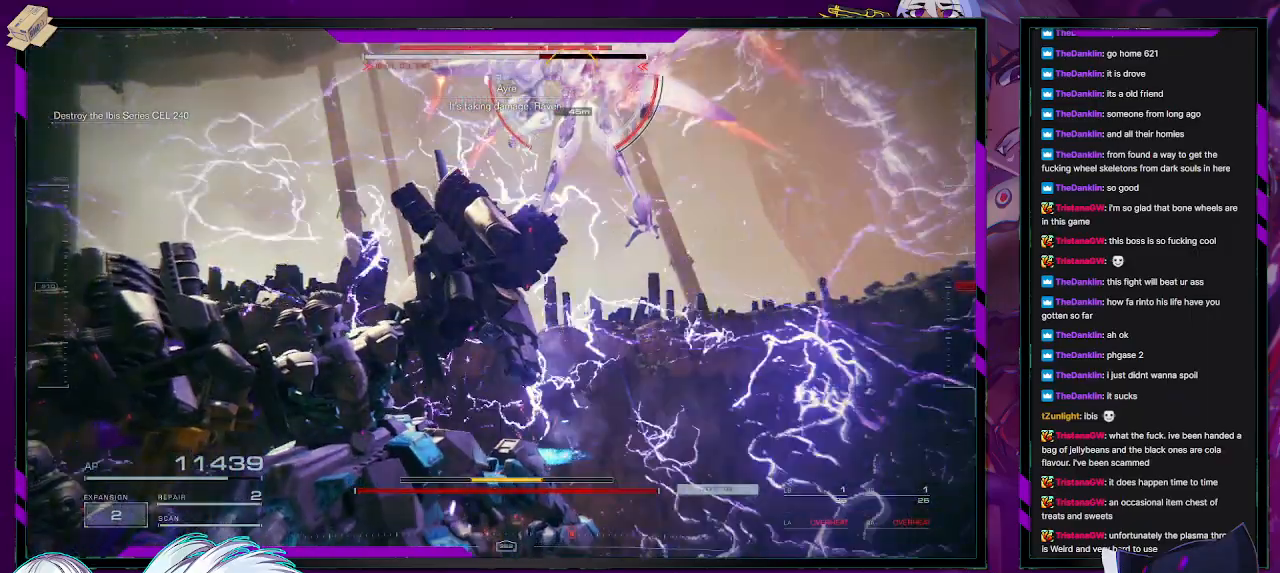
{"buttons": ["L1", "R2"], "left_stick": "down-left", "right_stick": "up-right", "events": [[33, "A", "up"], [200, "L1", "down"], [217, "R1", "down"], [283, "L1", "up"], [283, "right_stick", "up-right"], [300, "R1", "up"], [350, "L1", "down"], [383, "R1", "down"], [400, "L1", "up"], [433, "R1", "up"], [450, "L1", "down"]]}
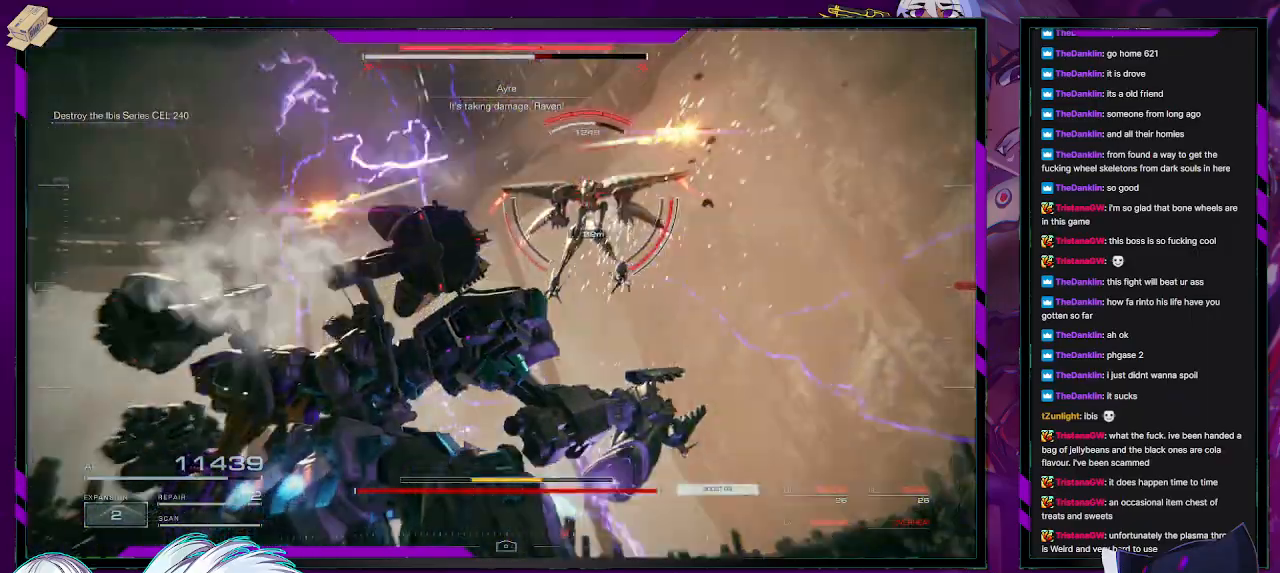
{"buttons": ["R2"], "left_stick": "down-left", "right_stick": "center", "events": [[17, "L1", "up"], [17, "R1", "down"], [67, "L1", "down"], [83, "R1", "up"], [117, "L1", "up"], [150, "right_stick", "center"], [167, "R1", "down"], [183, "L1", "down"], [250, "R1", "up"], [283, "L1", "up"]]}
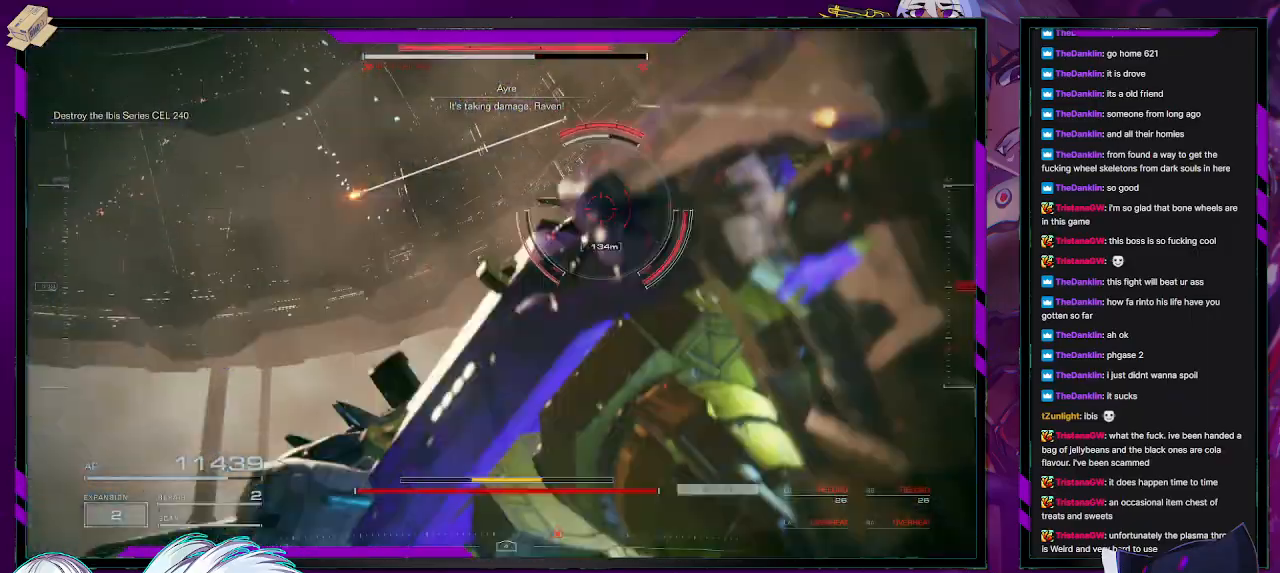
{"buttons": ["R2"], "left_stick": "down-right", "right_stick": "center", "events": [[17, "left_stick", "down"], [183, "left_stick", "down-right"]]}
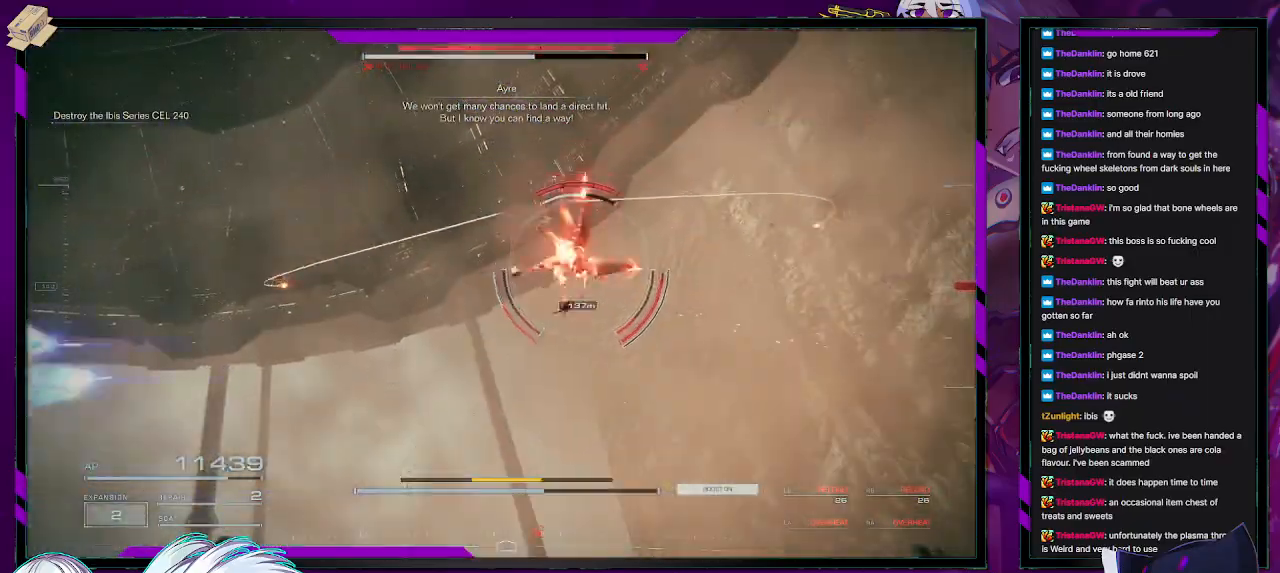
{"buttons": ["R2"], "left_stick": "down-right", "right_stick": "down-right", "events": [[117, "right_stick", "down-left"], [283, "right_stick", "center"], [450, "right_stick", "down-right"]]}
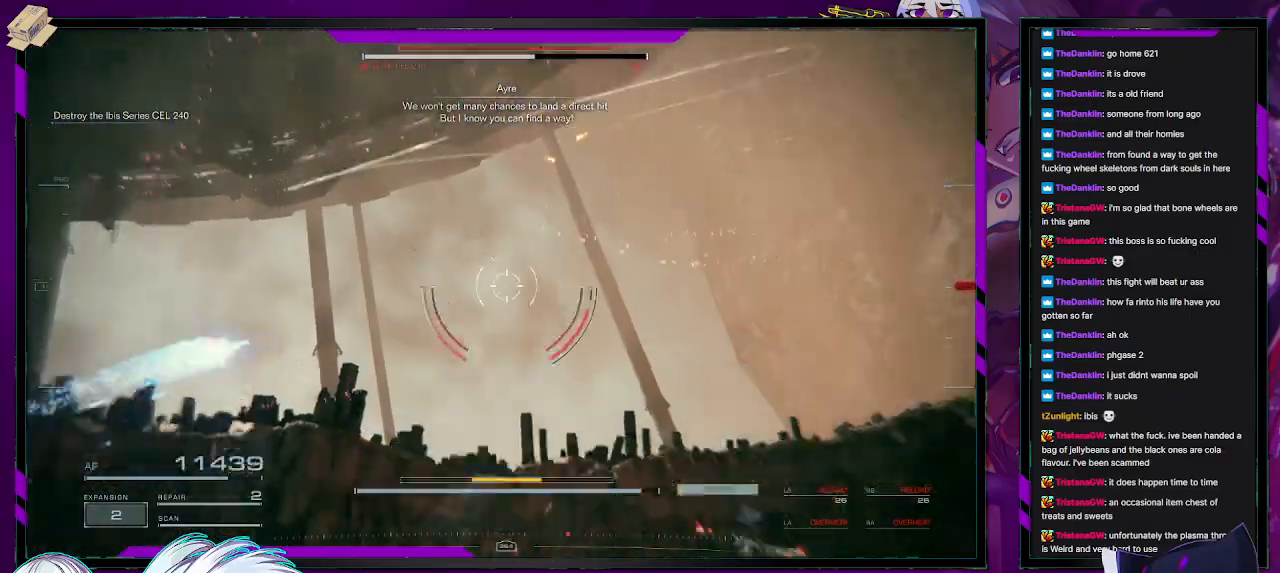
{"buttons": ["R2"], "left_stick": "right", "right_stick": "center", "events": [[117, "right_stick", "down"], [200, "left_stick", "right"], [433, "right_stick", "center"]]}
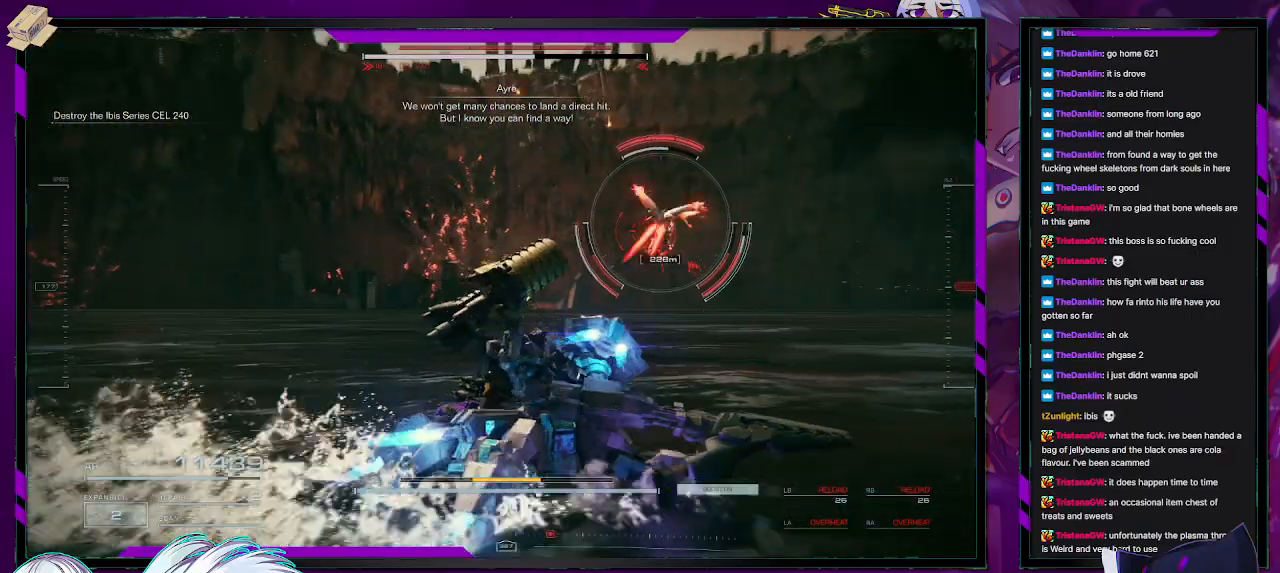
{"buttons": ["R2"], "left_stick": "right", "right_stick": "center", "events": [[367, "X", "down"], [500, "X", "up"]]}
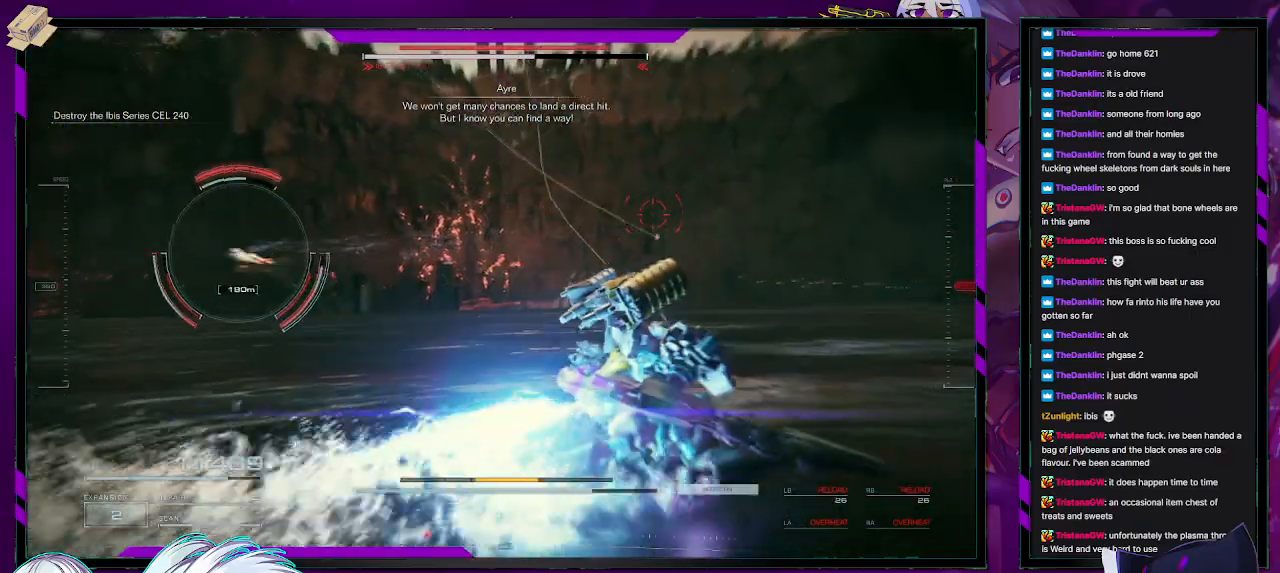
{"buttons": ["R2"], "left_stick": "up-right", "right_stick": "left", "events": [[133, "right_stick", "left"], [200, "left_stick", "up-right"]]}
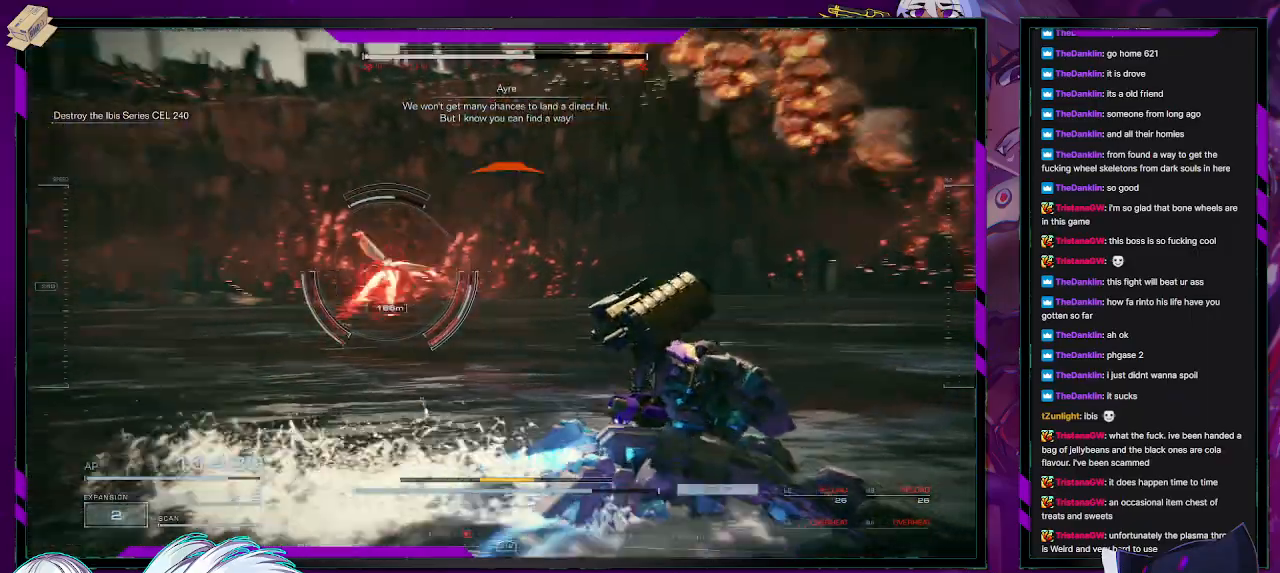
{"buttons": ["R2"], "left_stick": "right", "right_stick": "left", "events": [[67, "left_stick", "right"], [117, "right_stick", "center"], [317, "right_stick", "left"]]}